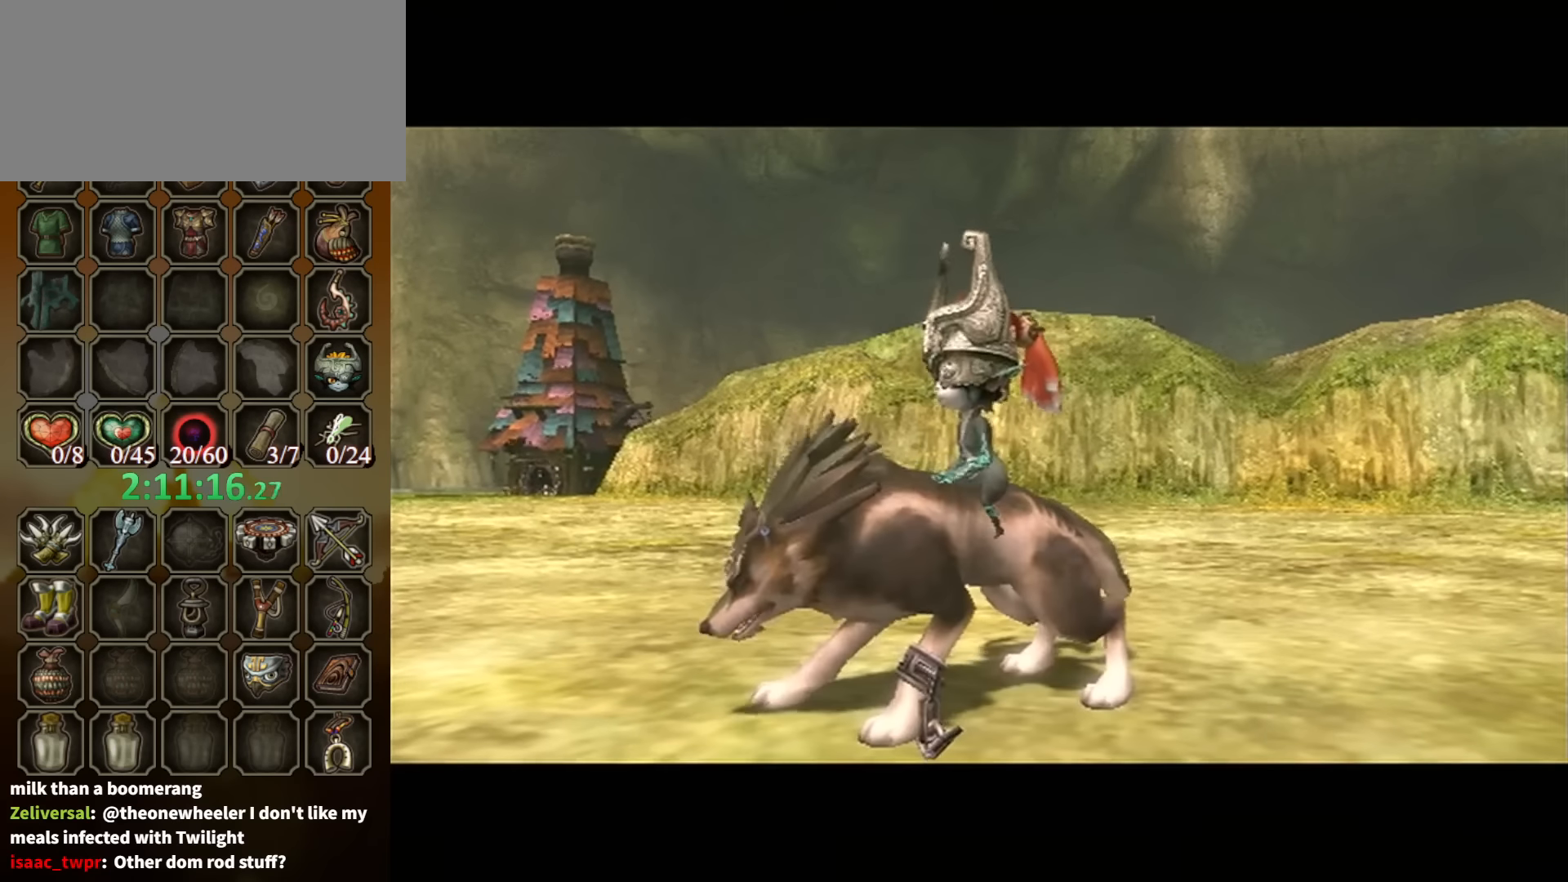
Gameplay with a controller (Nintendo layout); each line is a JSON object with the inputs held at the frame after it. "events" lists button and stick changes between this image and that frame as [ms after this image, input, new state], when the widget could be followed in between. Not read: L3 R3.
{"buttons": [], "left_stick": "up", "right_stick": "center", "events": [[366, "left_stick", "up"]]}
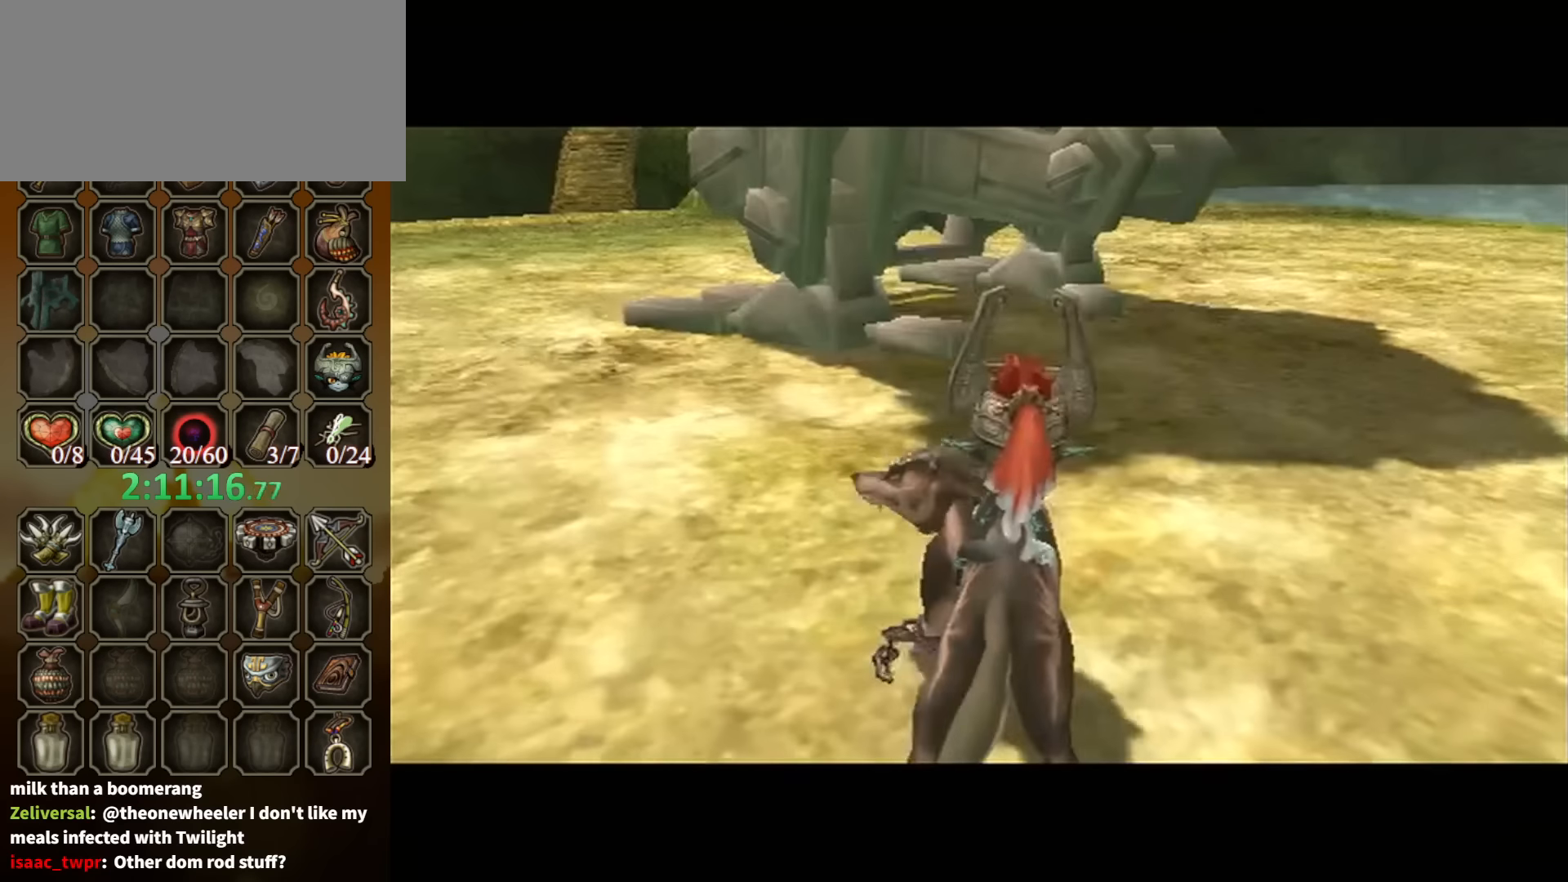
{"buttons": [], "left_stick": "up", "right_stick": "center", "events": []}
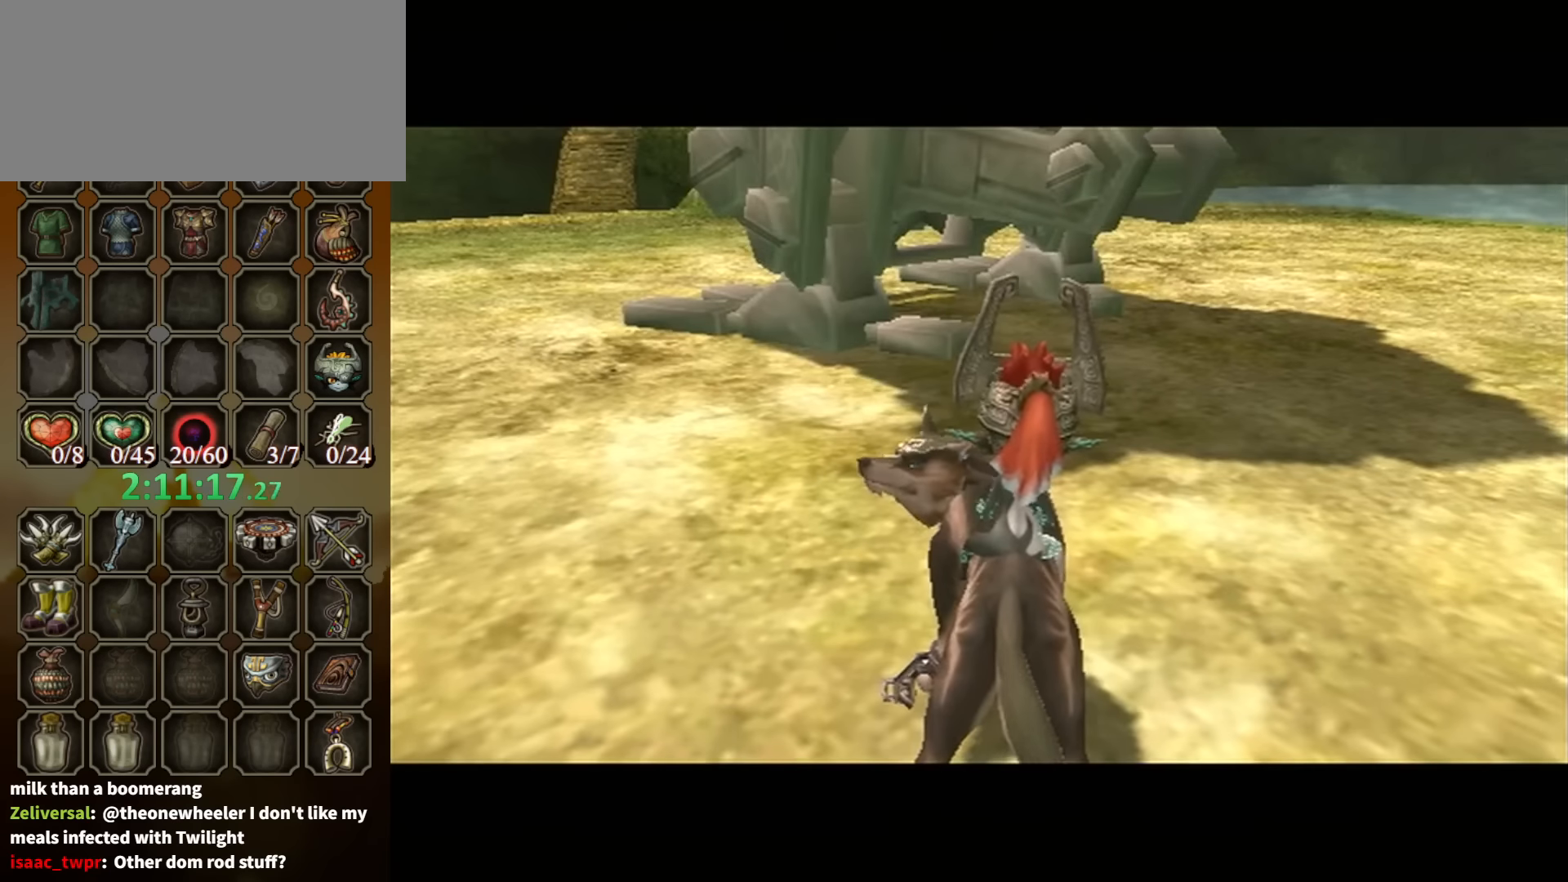
{"buttons": [], "left_stick": "center", "right_stick": "center", "events": [[166, "left_stick", "center"], [433, "DPAD_RIGHT", "down"], [500, "DPAD_RIGHT", "up"]]}
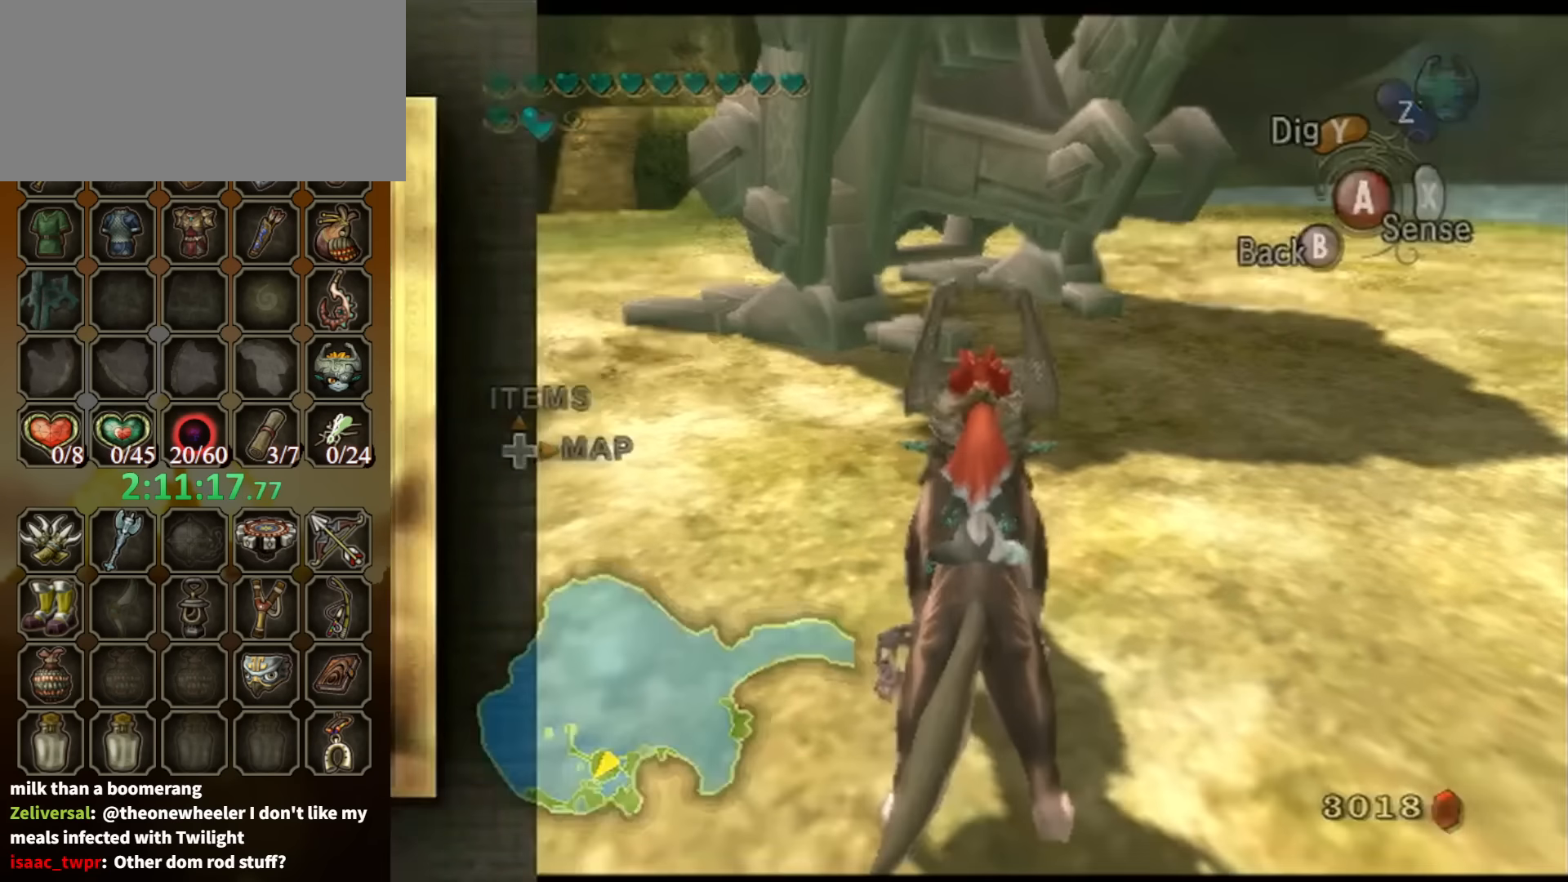
{"buttons": [], "left_stick": "center", "right_stick": "center", "events": [[366, "B", "down"], [400, "B", "up"]]}
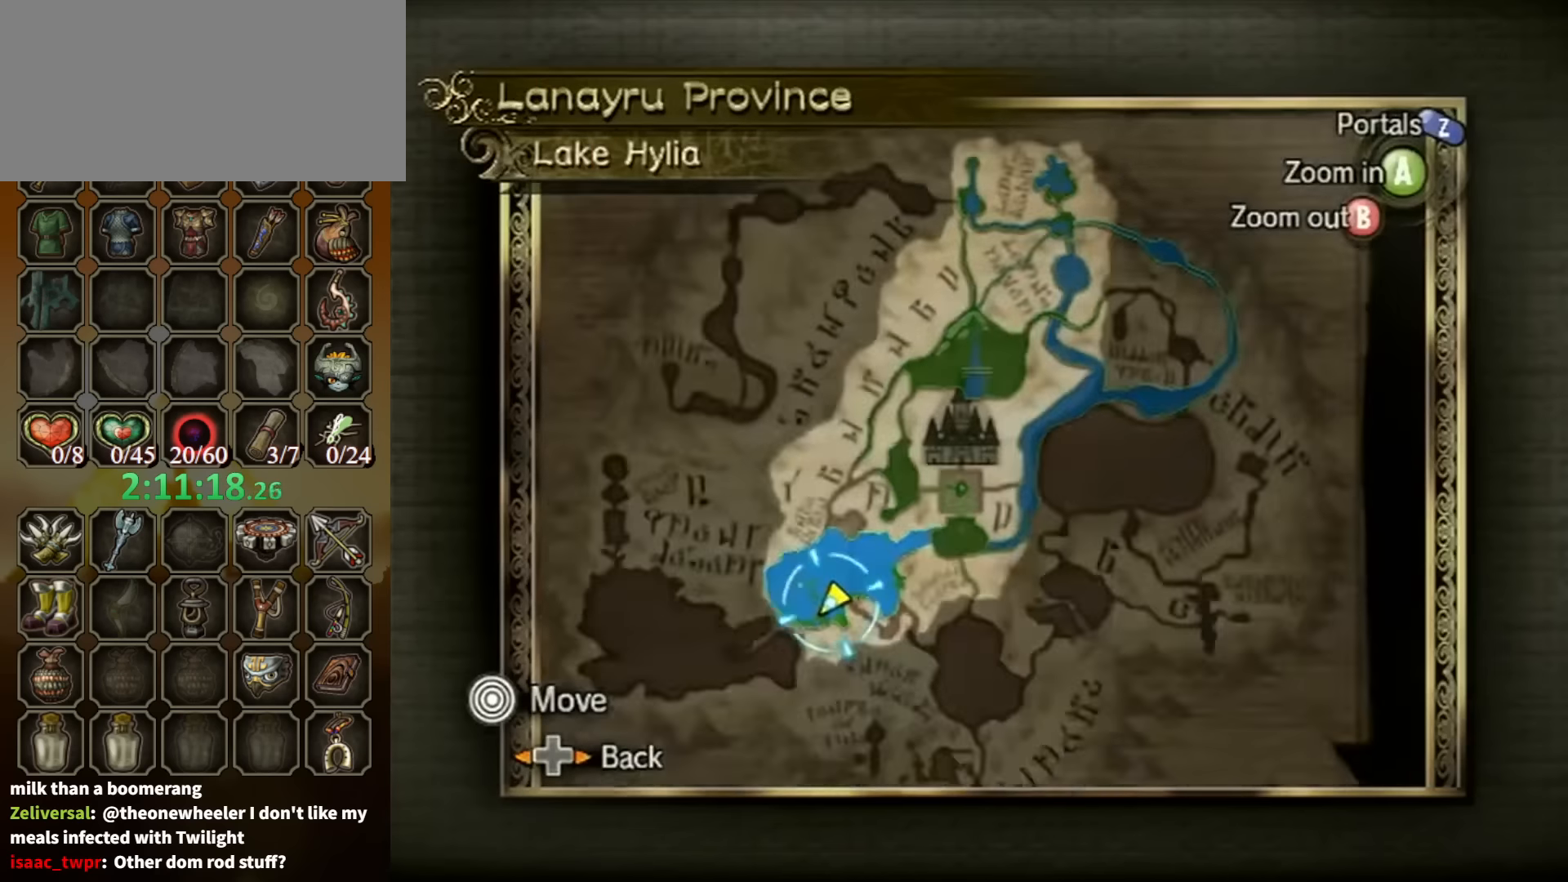
{"buttons": [], "left_stick": "up-right", "right_stick": "center", "events": [[100, "left_stick", "up"], [200, "left_stick", "up-right"], [333, "Z", "down"], [433, "Z", "up"]]}
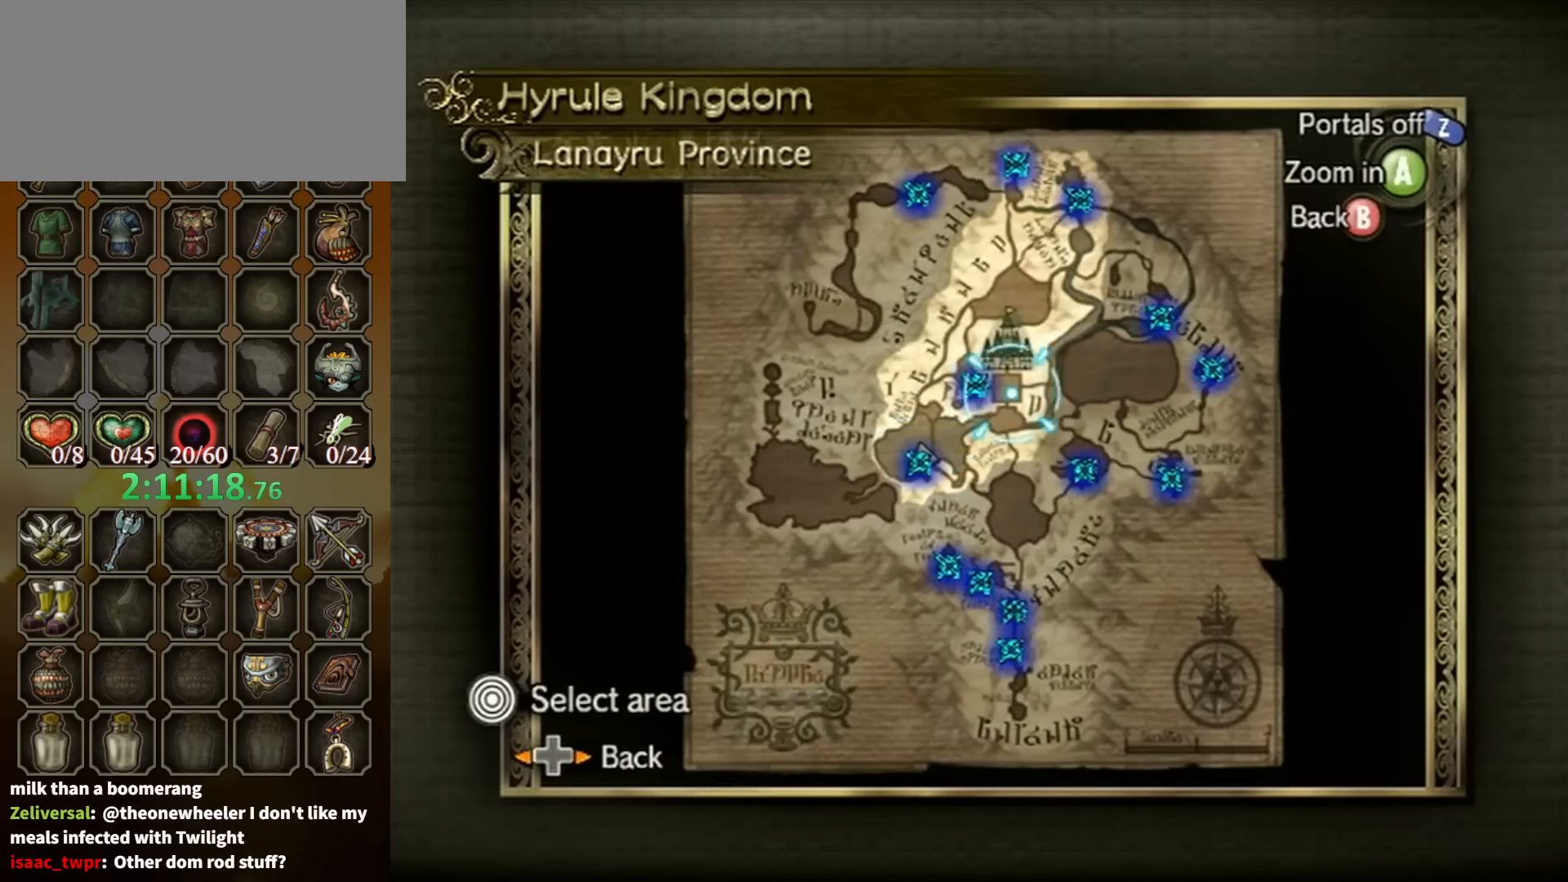
{"buttons": [], "left_stick": "up", "right_stick": "center", "events": [[333, "A", "down"], [400, "A", "up"], [433, "left_stick", "center"], [500, "left_stick", "up"]]}
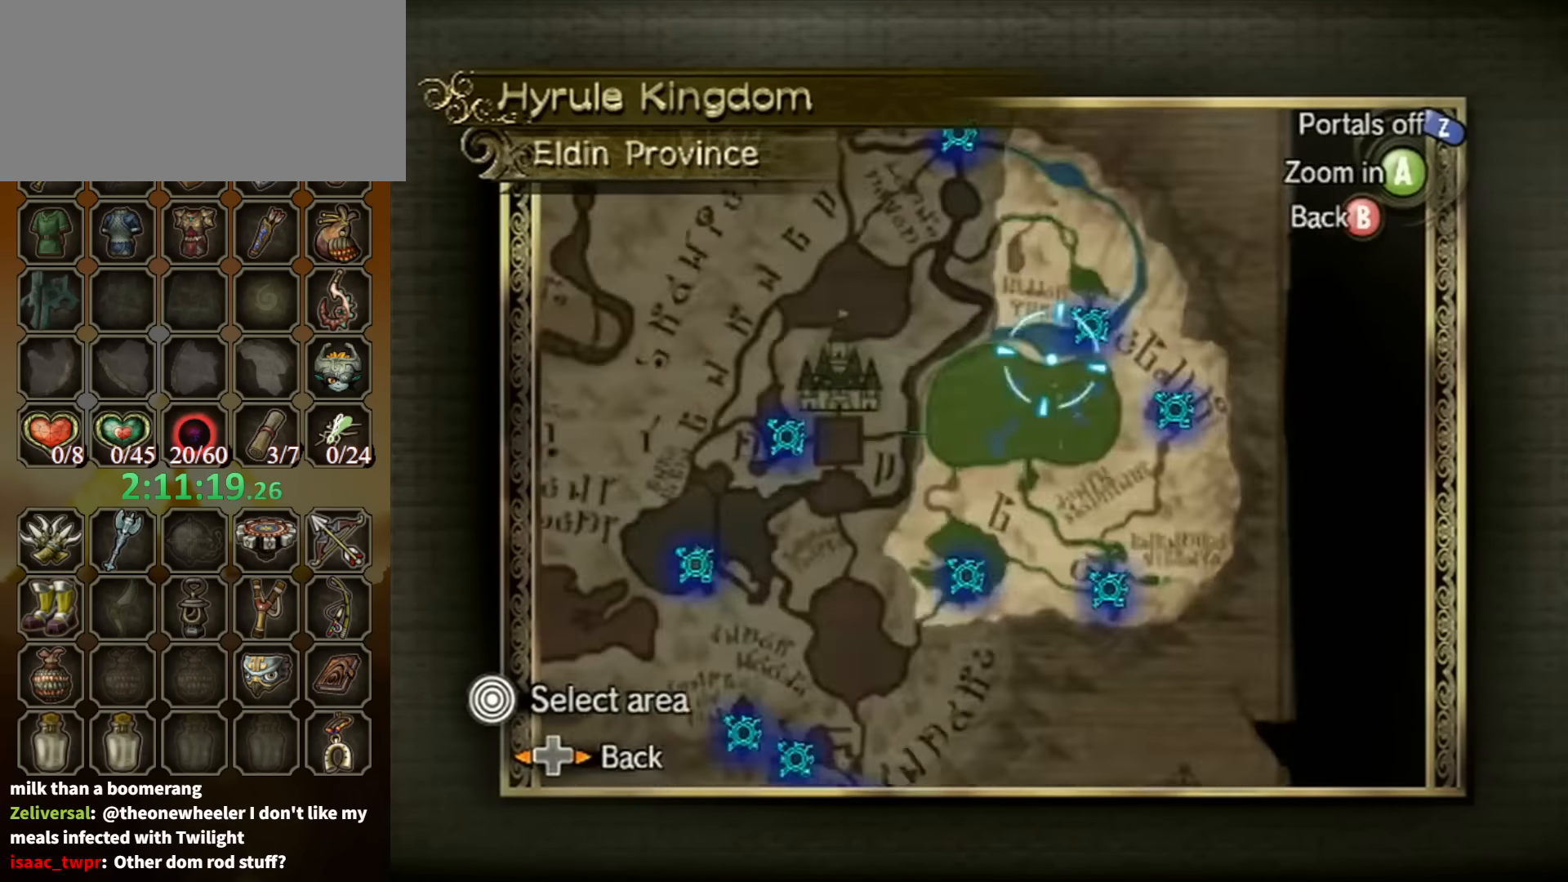
{"buttons": [], "left_stick": "center", "right_stick": "center", "events": [[100, "left_stick", "up-right"], [333, "A", "down"], [366, "left_stick", "center"], [400, "A", "up"], [466, "A", "down"], [500, "A", "up"]]}
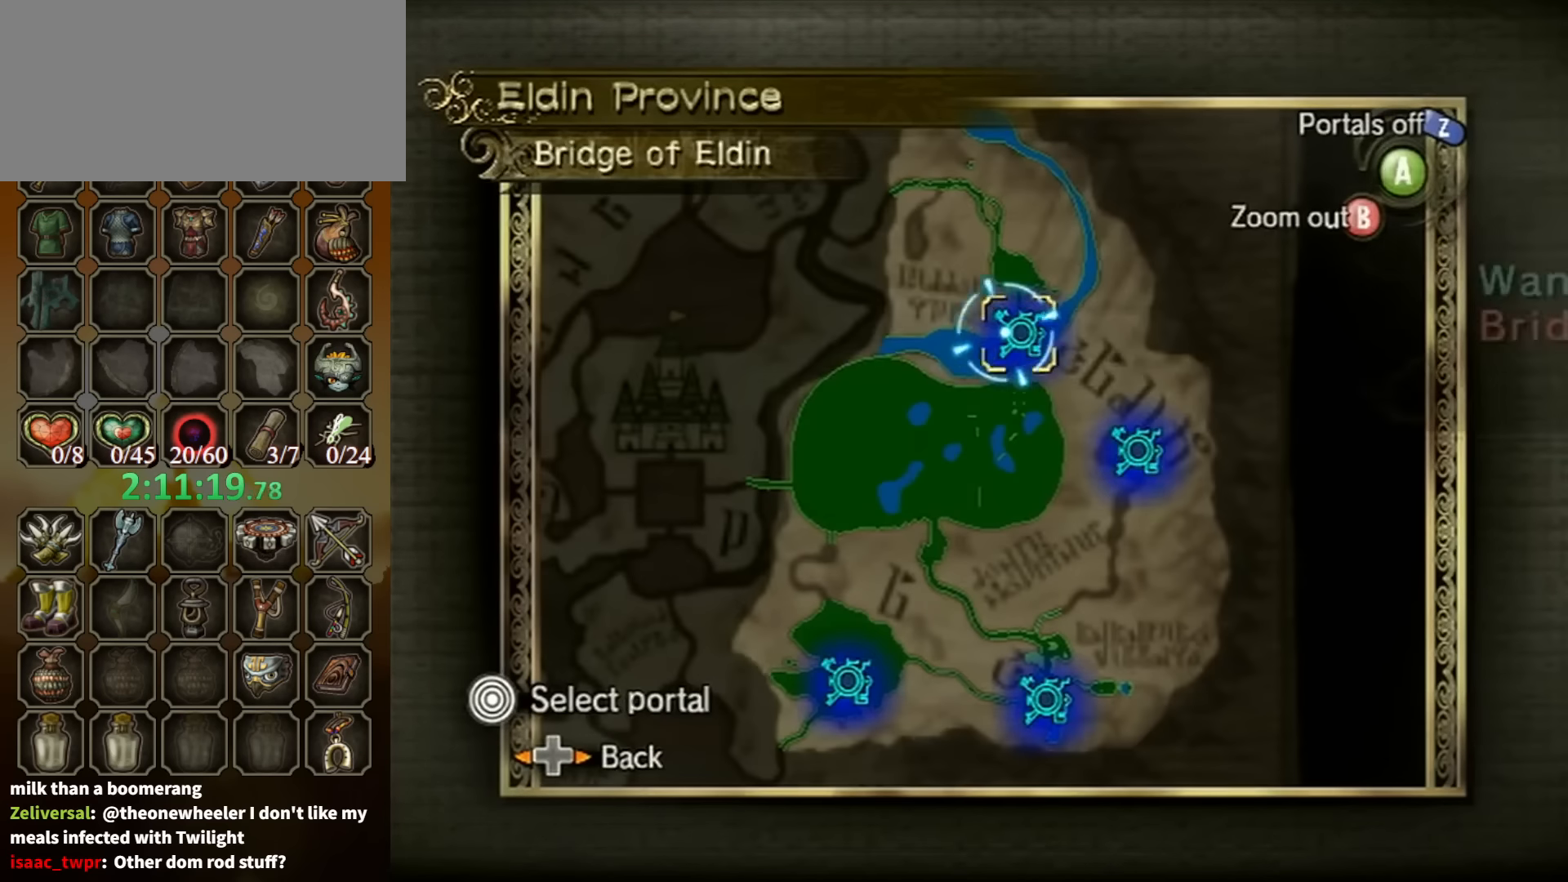
{"buttons": ["A"], "left_stick": "center", "right_stick": "center", "events": [[66, "A", "down"], [133, "A", "up"], [166, "A", "down"], [233, "A", "up"], [366, "A", "down"], [433, "A", "up"], [466, "A", "down"]]}
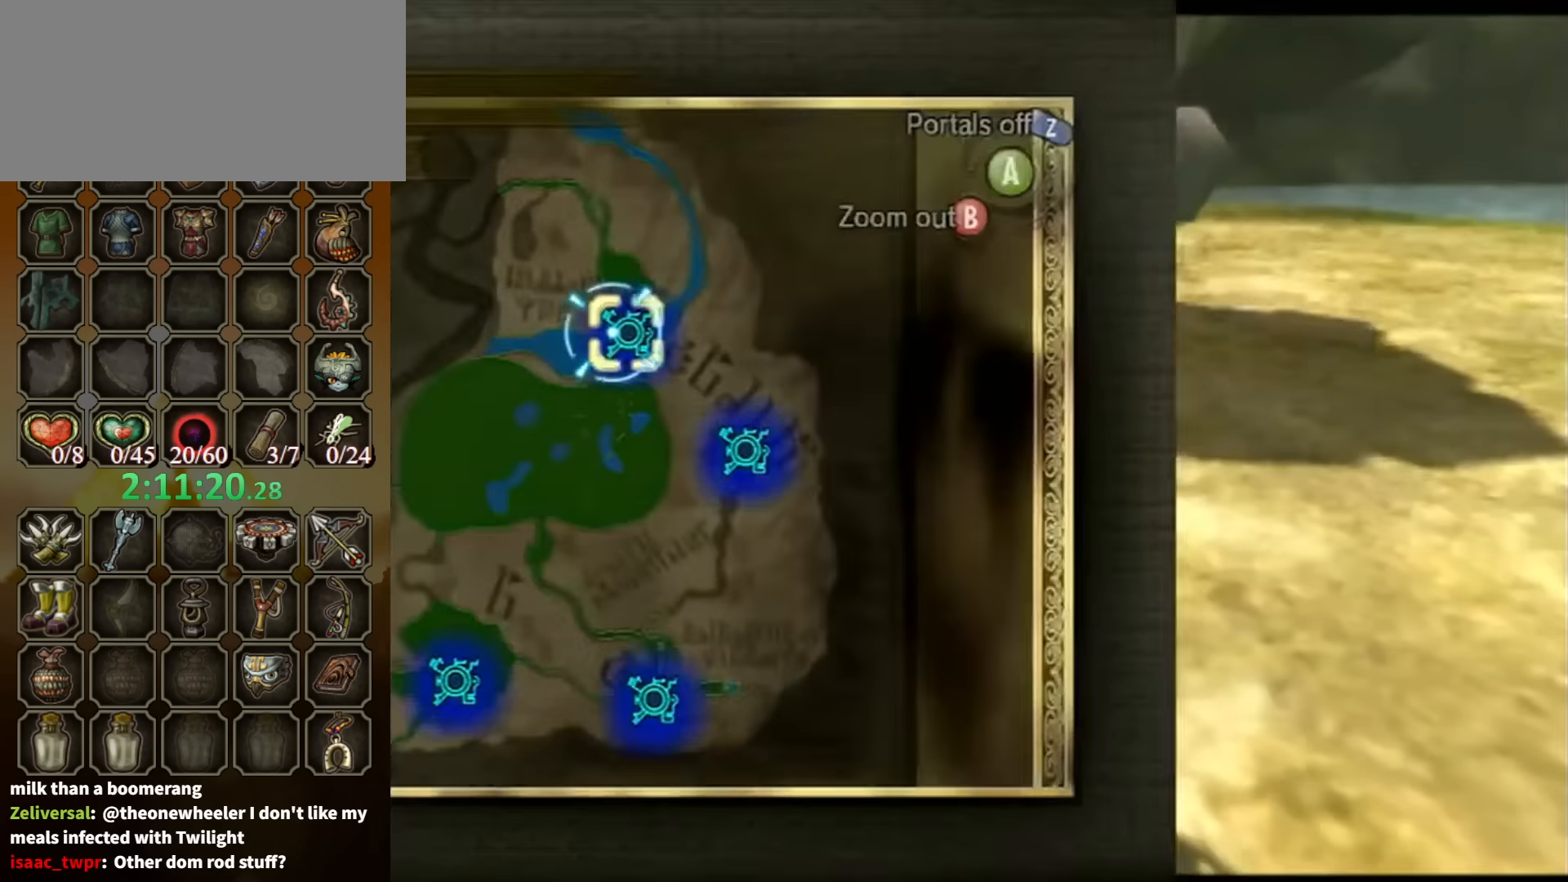
{"buttons": [], "left_stick": "center", "right_stick": "center", "events": [[66, "A", "up"]]}